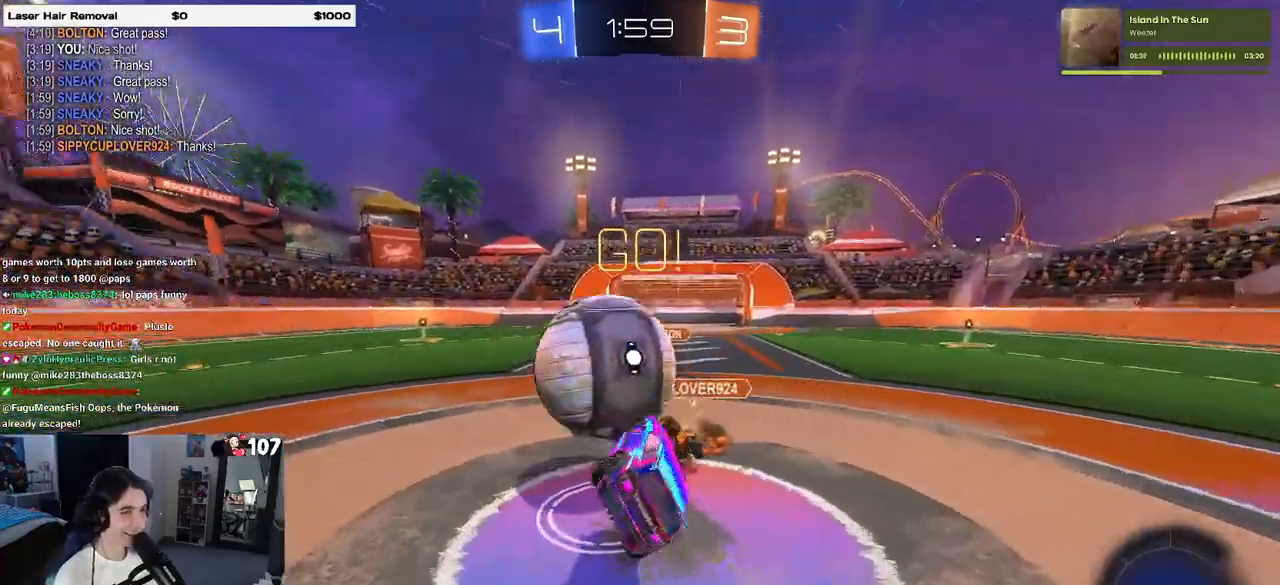
Gameplay with a controller (PlayStation layout); each line is a JSON object with the inputs held at the frame after it. "events" lists button and stick changes between this image and that frame as [ms after this image, input, new state], when the widget could be followed in between. Not read: R2.
{"buttons": ["SQUARE"], "left_stick": "up-right", "right_stick": "center", "events": []}
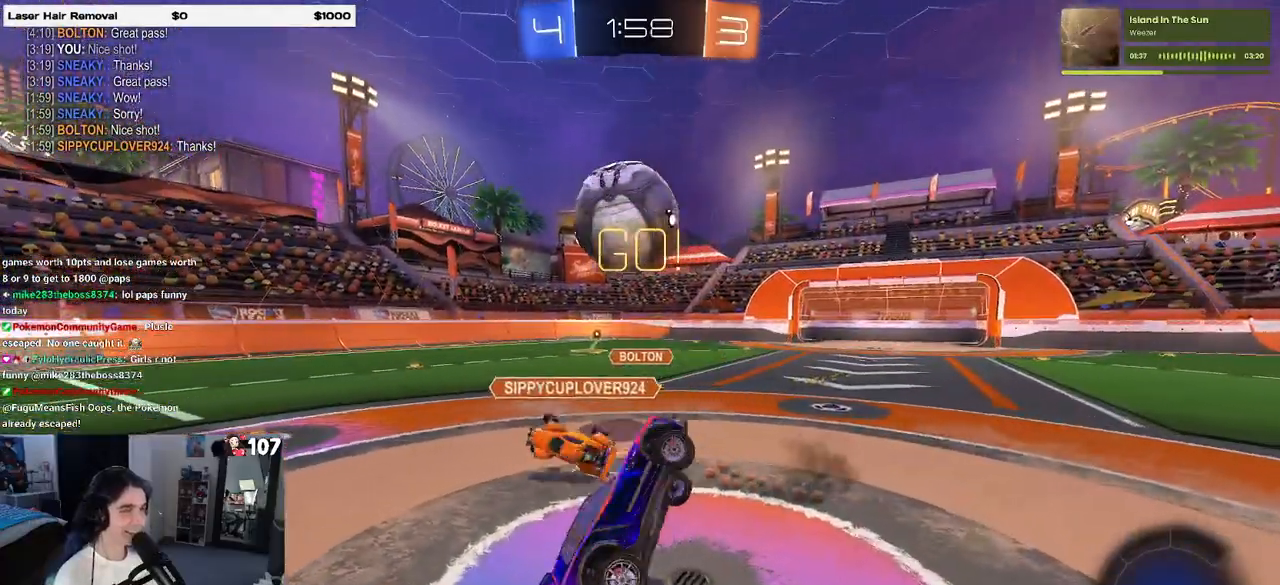
{"buttons": [], "left_stick": "center", "right_stick": "center", "events": [[17, "SQUARE", "up"], [117, "left_stick", "up-left"], [367, "left_stick", "center"]]}
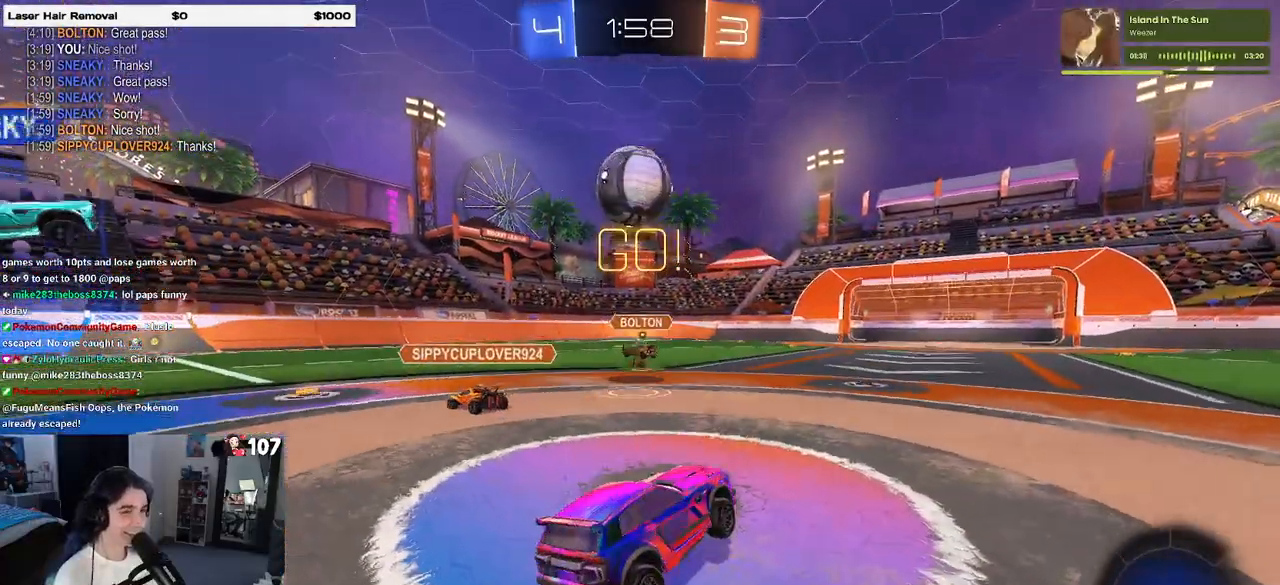
{"buttons": [], "left_stick": "left", "right_stick": "center", "events": [[50, "left_stick", "left"]]}
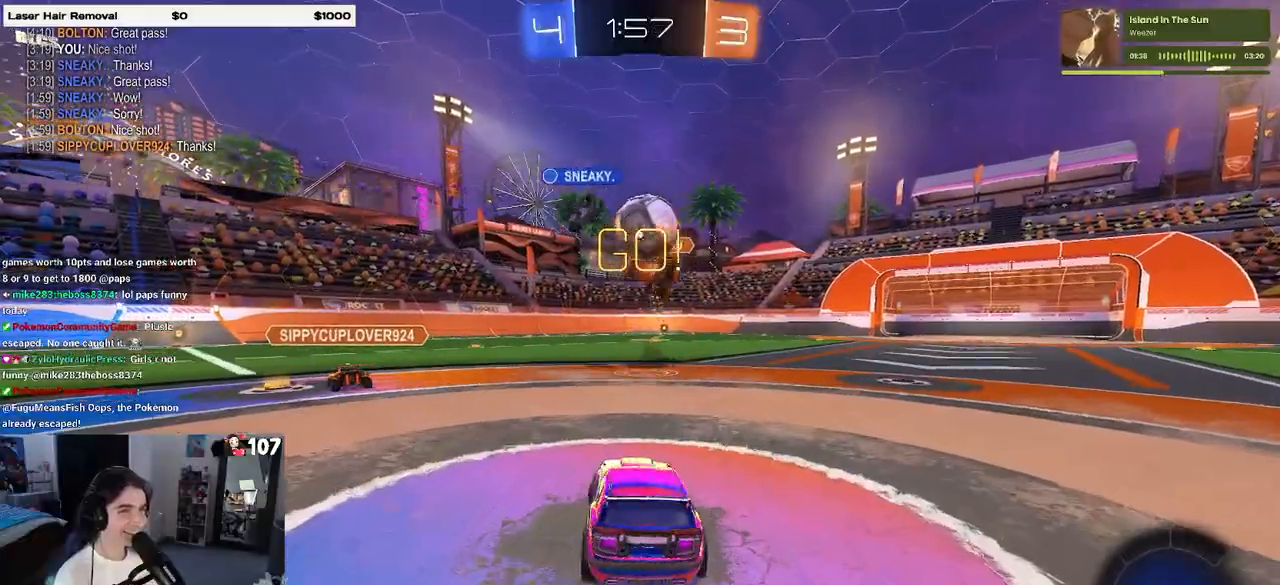
{"buttons": [], "left_stick": "right", "right_stick": "center", "events": [[167, "left_stick", "center"], [300, "left_stick", "right"], [383, "SQUARE", "down"], [483, "SQUARE", "up"]]}
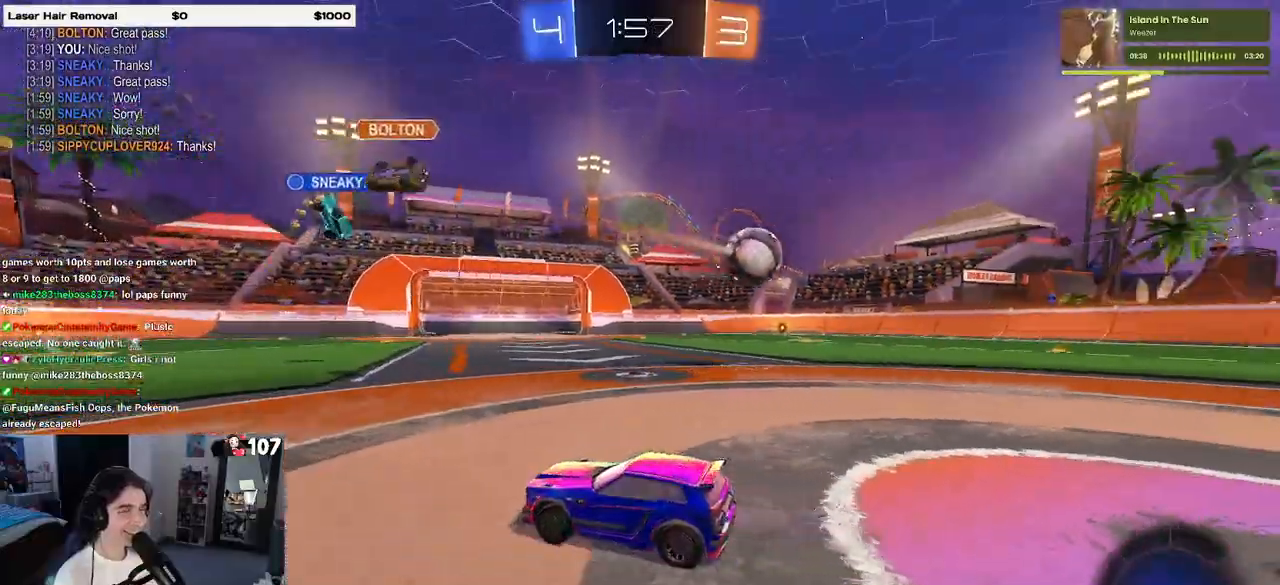
{"buttons": [], "left_stick": "right", "right_stick": "center", "events": []}
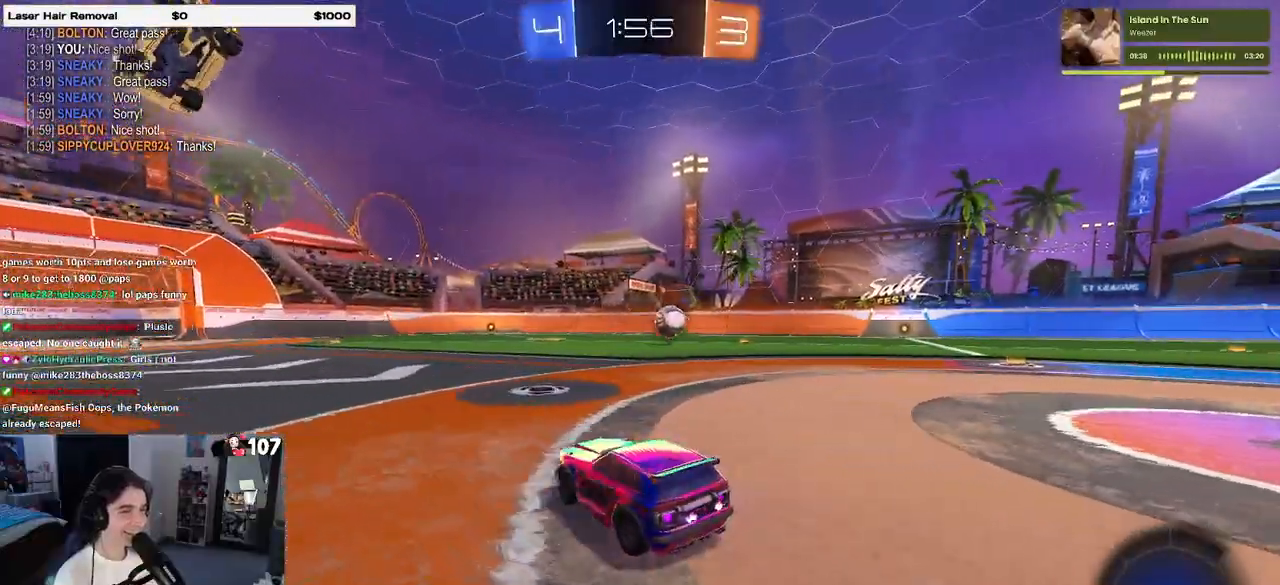
{"buttons": [], "left_stick": "center", "right_stick": "center", "events": [[500, "left_stick", "center"]]}
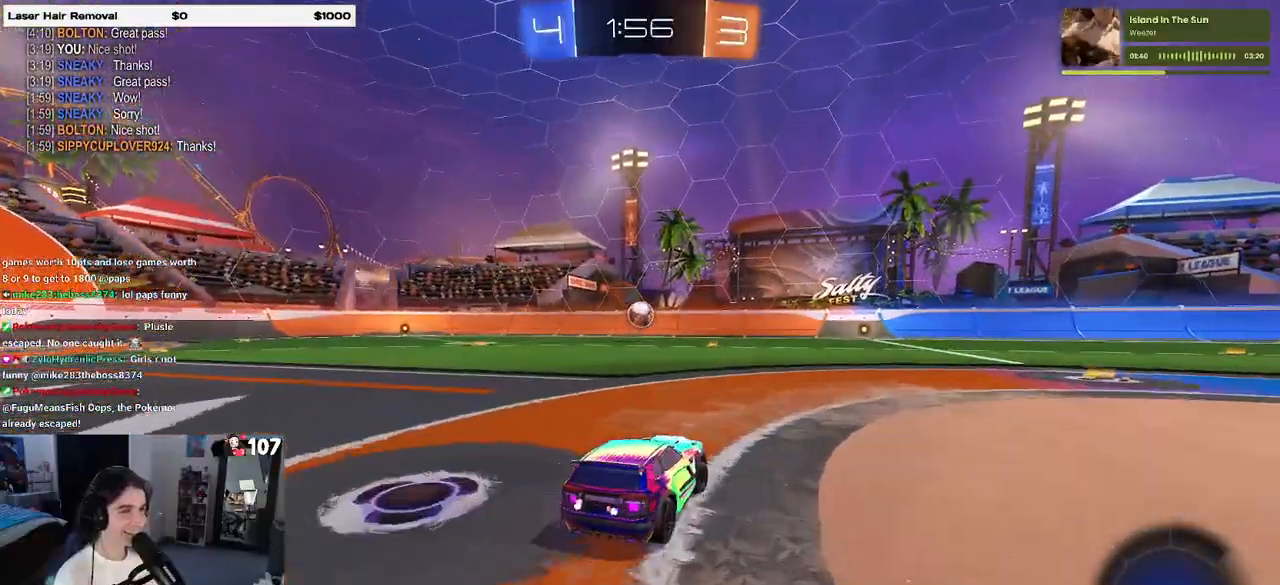
{"buttons": ["SQUARE", "R1"], "left_stick": "right", "right_stick": "center", "events": [[33, "R1", "down"], [50, "left_stick", "left"], [67, "CROSS", "down"], [133, "left_stick", "up-right"], [167, "CROSS", "up"], [217, "CROSS", "down"], [267, "SQUARE", "down"], [300, "CROSS", "up"], [300, "left_stick", "down"], [367, "left_stick", "down-right"], [500, "left_stick", "right"]]}
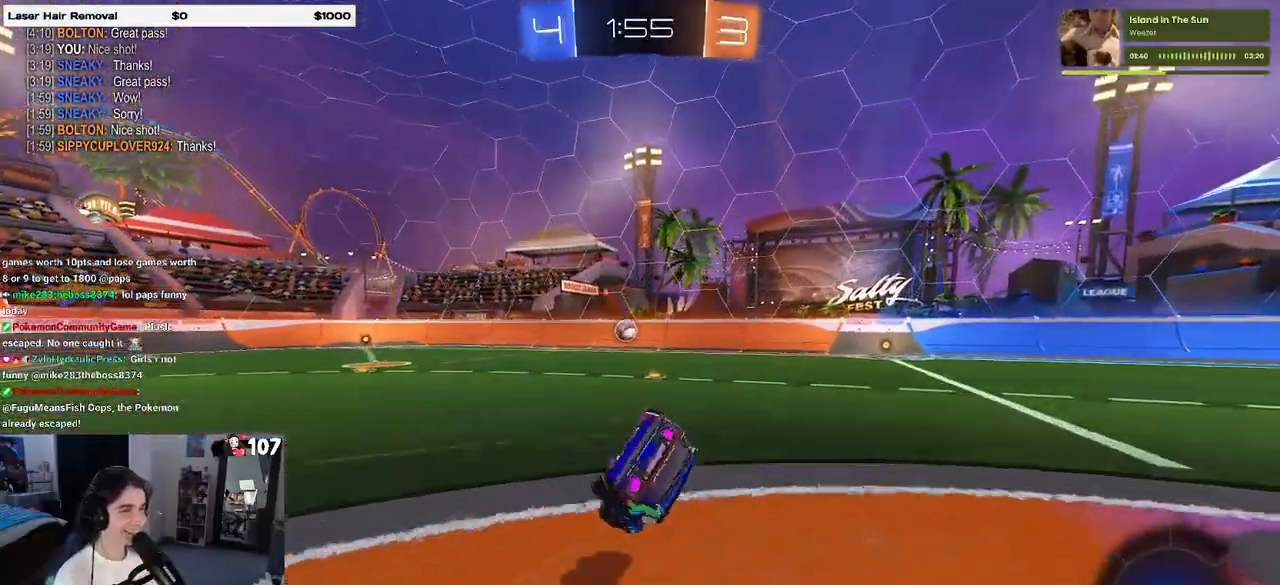
{"buttons": ["SQUARE", "R1"], "left_stick": "right", "right_stick": "center", "events": []}
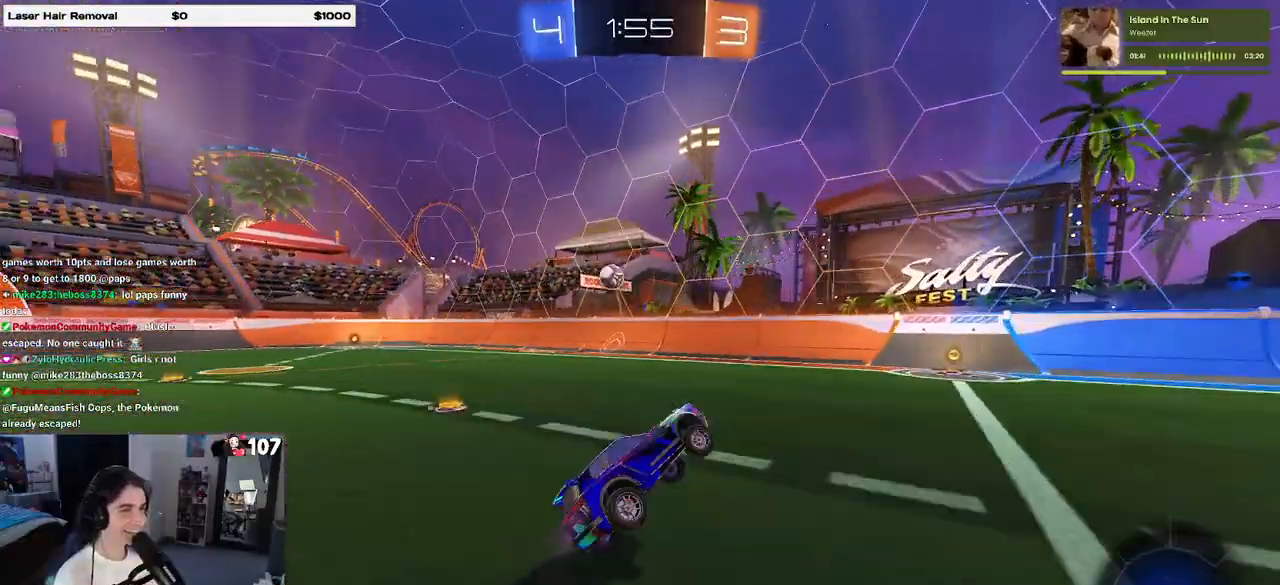
{"buttons": ["R1"], "left_stick": "center", "right_stick": "center", "events": [[67, "left_stick", "center"], [83, "SQUARE", "up"]]}
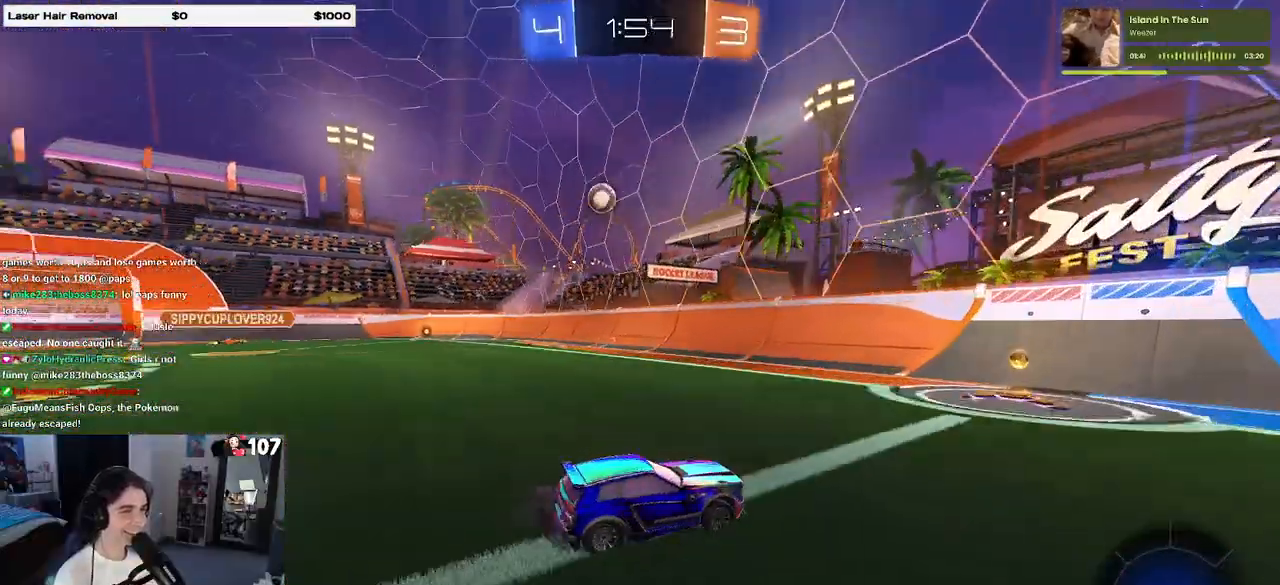
{"buttons": ["R1"], "left_stick": "left", "right_stick": "center", "events": [[83, "left_stick", "left"]]}
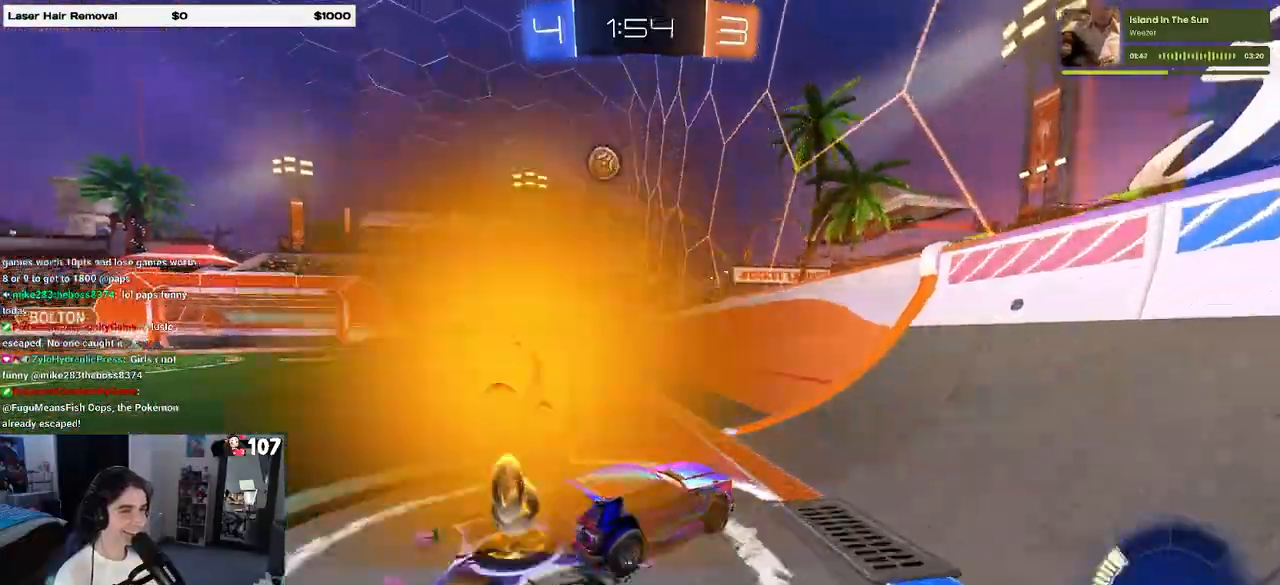
{"buttons": [], "left_stick": "center", "right_stick": "center", "events": [[317, "left_stick", "center"], [483, "R1", "up"]]}
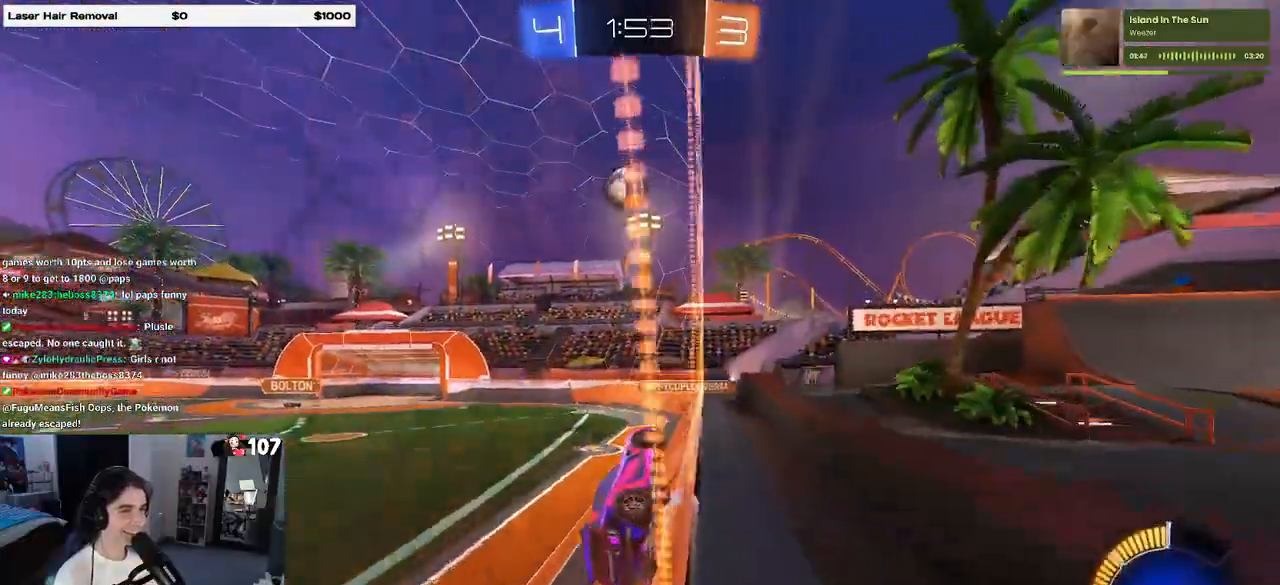
{"buttons": ["L1", "R1"], "left_stick": "right", "right_stick": "center", "events": [[200, "CROSS", "down"], [233, "L1", "down"], [233, "left_stick", "down-right"], [267, "R1", "down"], [300, "left_stick", "right"], [367, "CROSS", "up"]]}
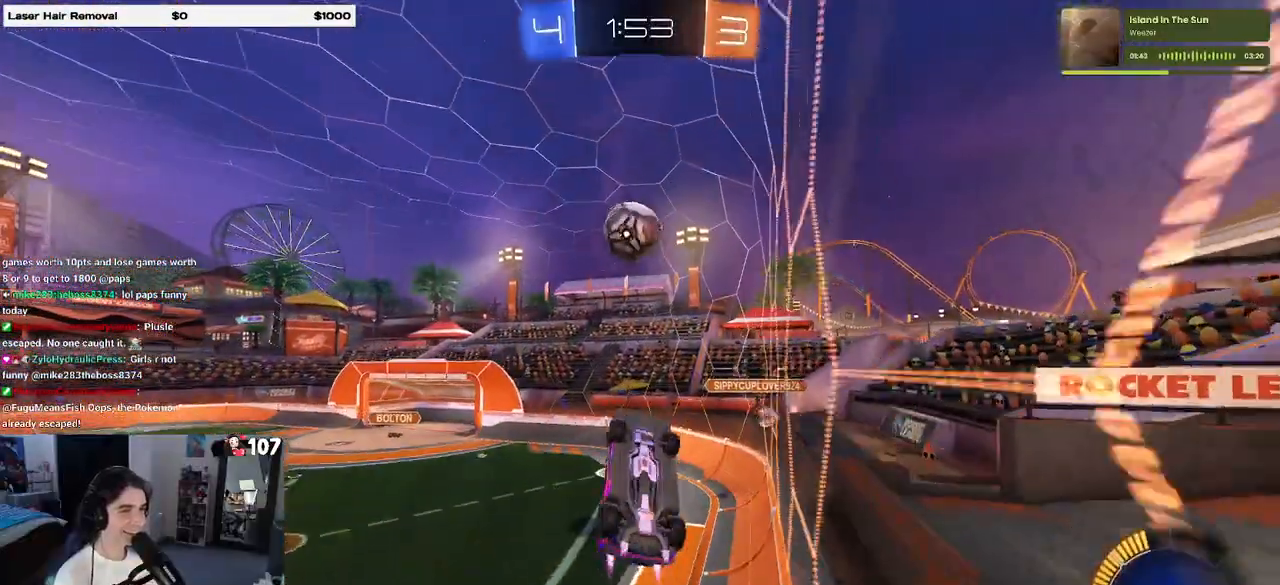
{"buttons": [], "left_stick": "up-left", "right_stick": "center", "events": [[150, "R1", "up"], [317, "L1", "up"], [317, "left_stick", "up-left"], [350, "CROSS", "down"], [350, "R1", "down"], [383, "L1", "down"], [450, "CROSS", "up"], [467, "R1", "up"], [483, "L1", "up"]]}
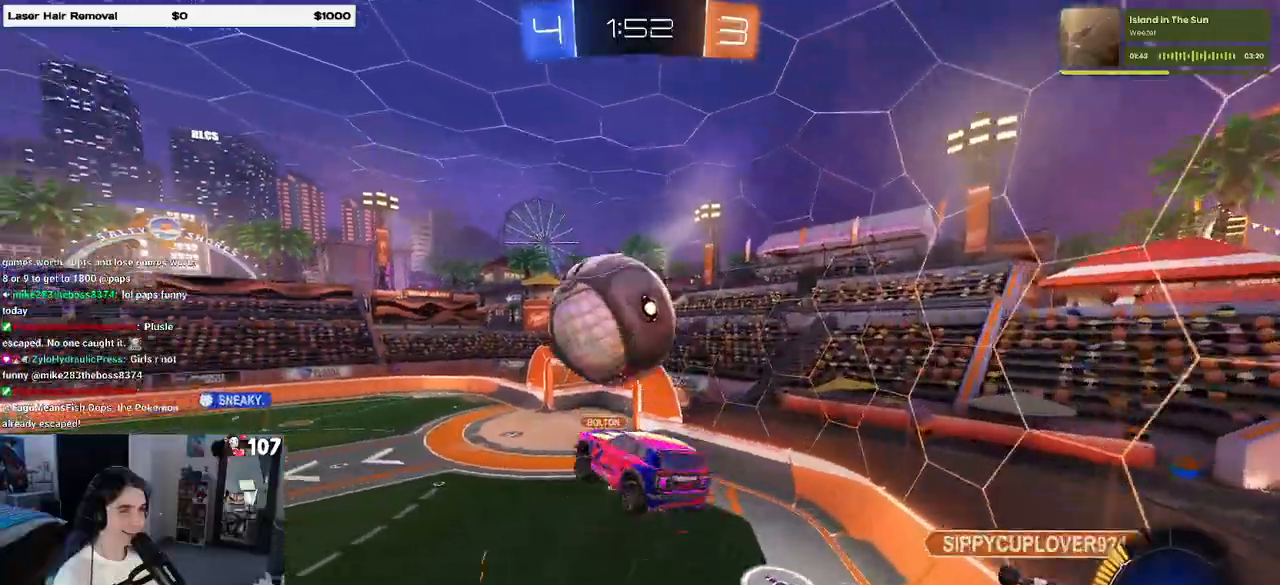
{"buttons": ["SQUARE", "R1"], "left_stick": "down-right", "right_stick": "center", "events": [[50, "left_stick", "down-left"], [133, "left_stick", "down-right"], [400, "R1", "down"], [500, "SQUARE", "down"]]}
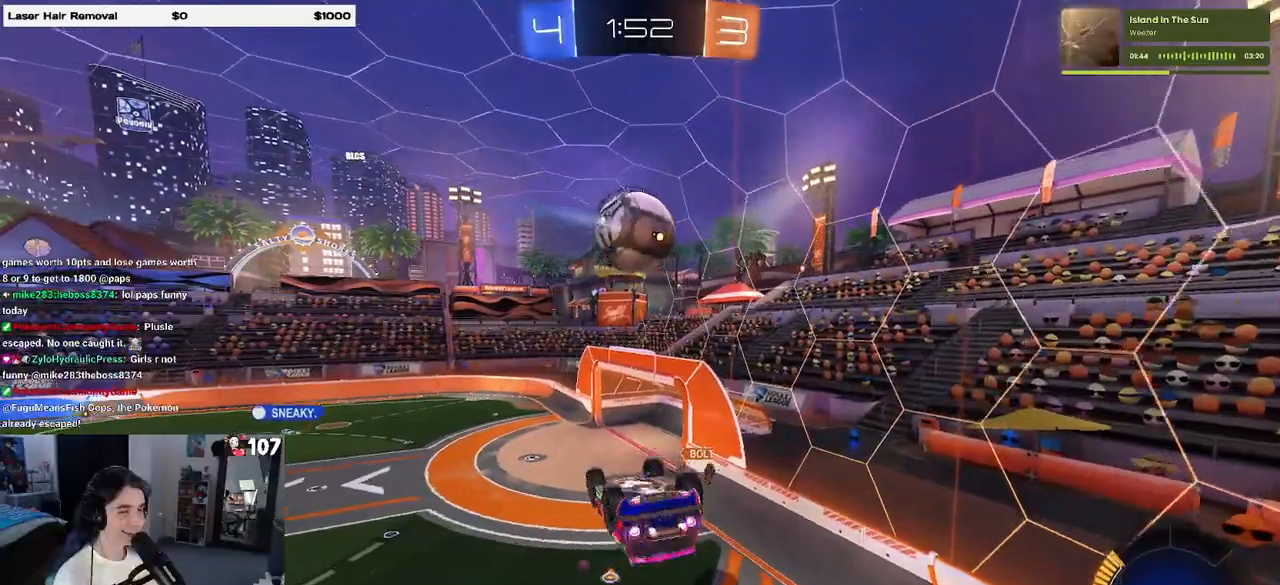
{"buttons": [], "left_stick": "up-left", "right_stick": "center", "events": [[367, "R1", "up"], [417, "SQUARE", "up"], [450, "left_stick", "center"], [500, "left_stick", "up-left"]]}
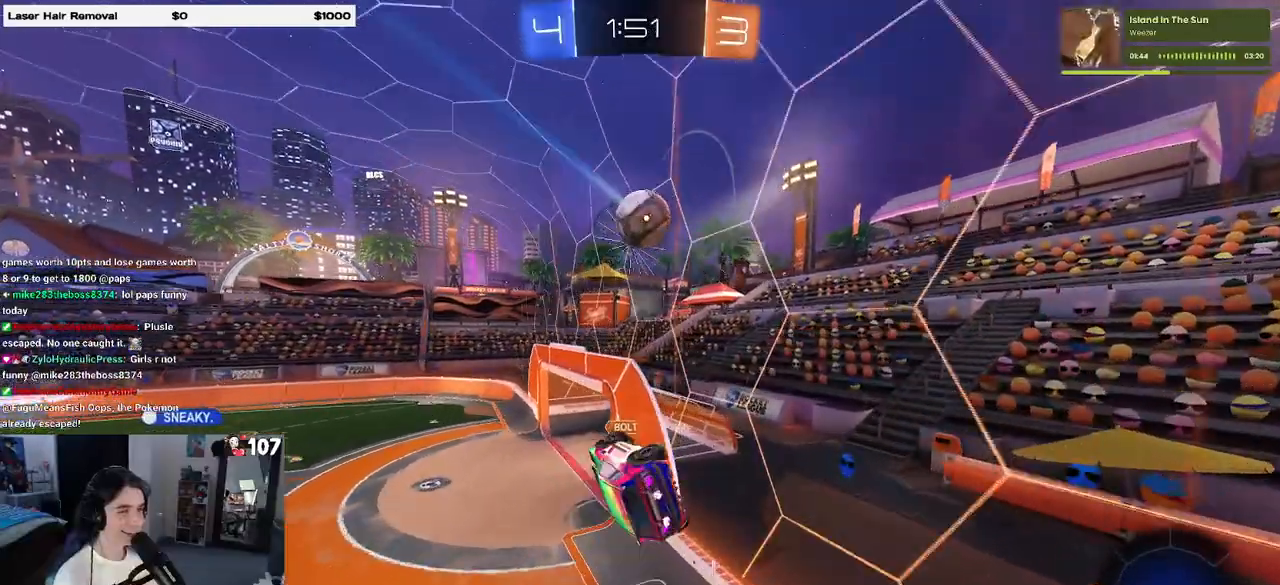
{"buttons": ["CROSS"], "left_stick": "down-right", "right_stick": "center", "events": [[150, "left_stick", "center"], [267, "left_stick", "left"], [400, "CROSS", "down"], [417, "left_stick", "down-right"]]}
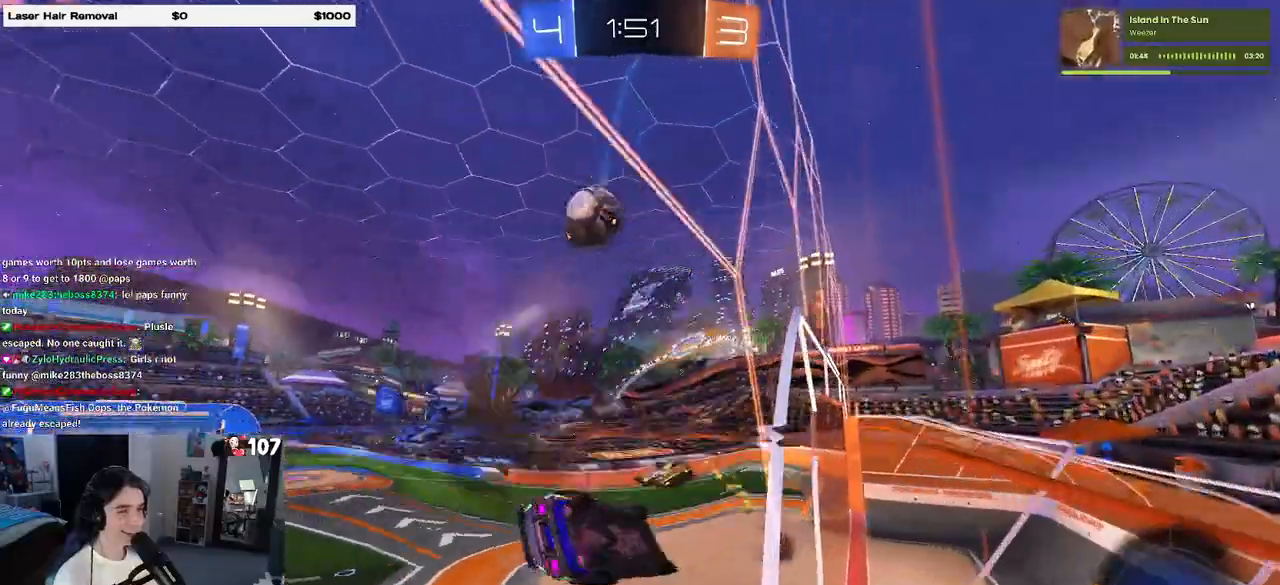
{"buttons": [], "left_stick": "up", "right_stick": "center", "events": [[33, "SQUARE", "down"], [50, "CROSS", "up"], [267, "SQUARE", "up"], [283, "left_stick", "center"], [333, "left_stick", "left"], [500, "left_stick", "up"]]}
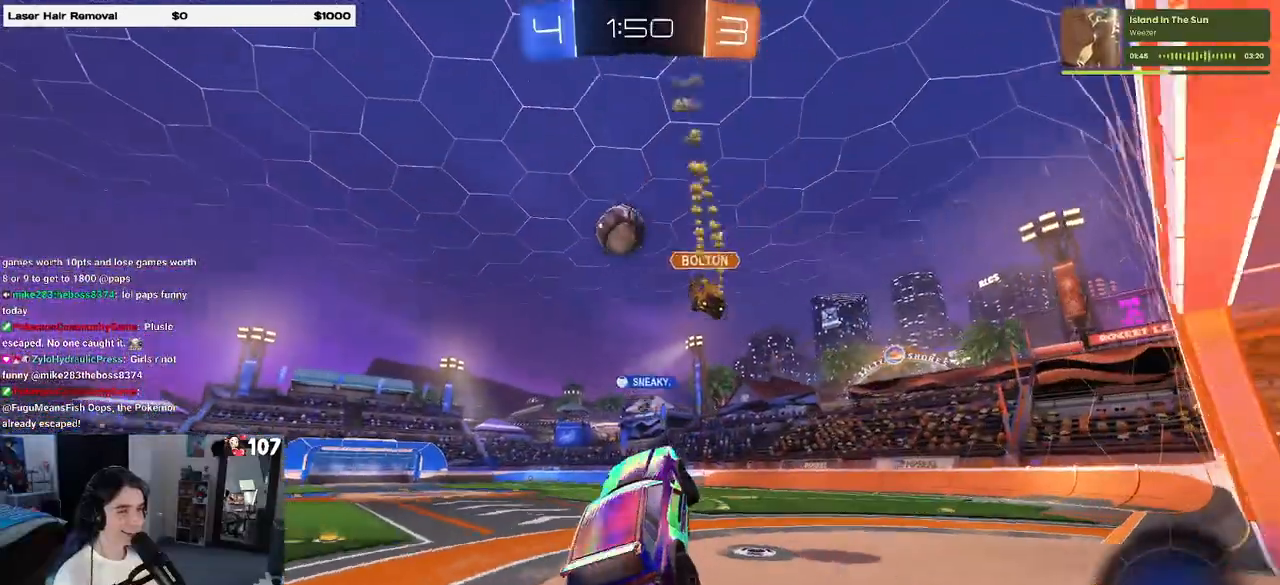
{"buttons": [], "left_stick": "center", "right_stick": "center", "events": [[67, "CROSS", "down"], [200, "CROSS", "up"], [300, "left_stick", "left"], [500, "left_stick", "center"]]}
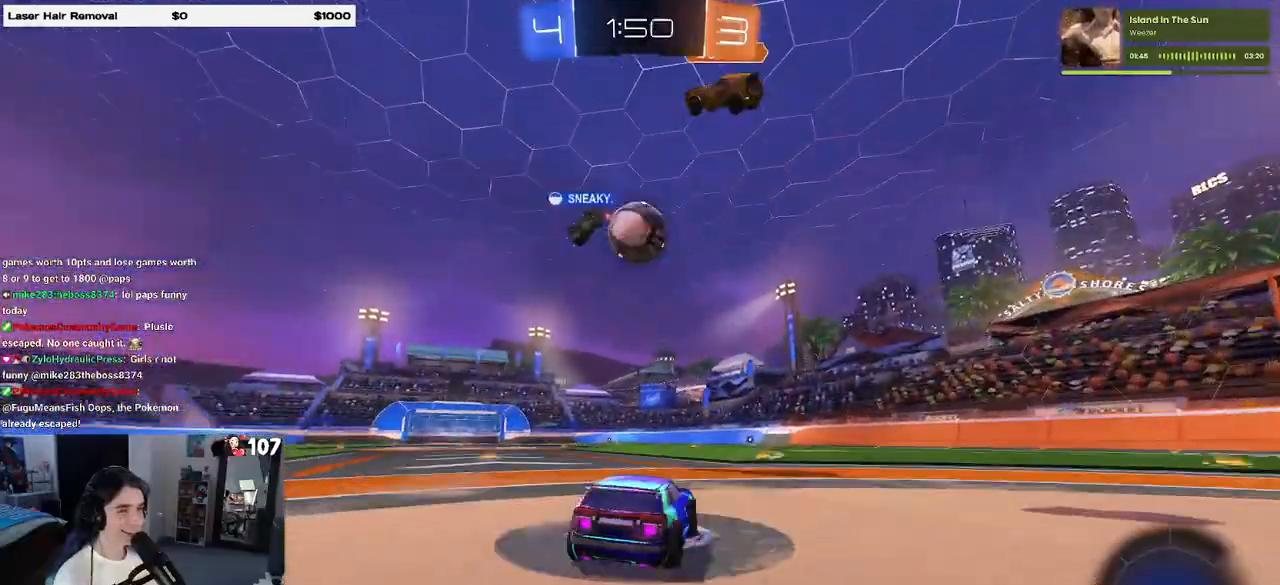
{"buttons": [], "left_stick": "right", "right_stick": "center", "events": [[483, "left_stick", "right"]]}
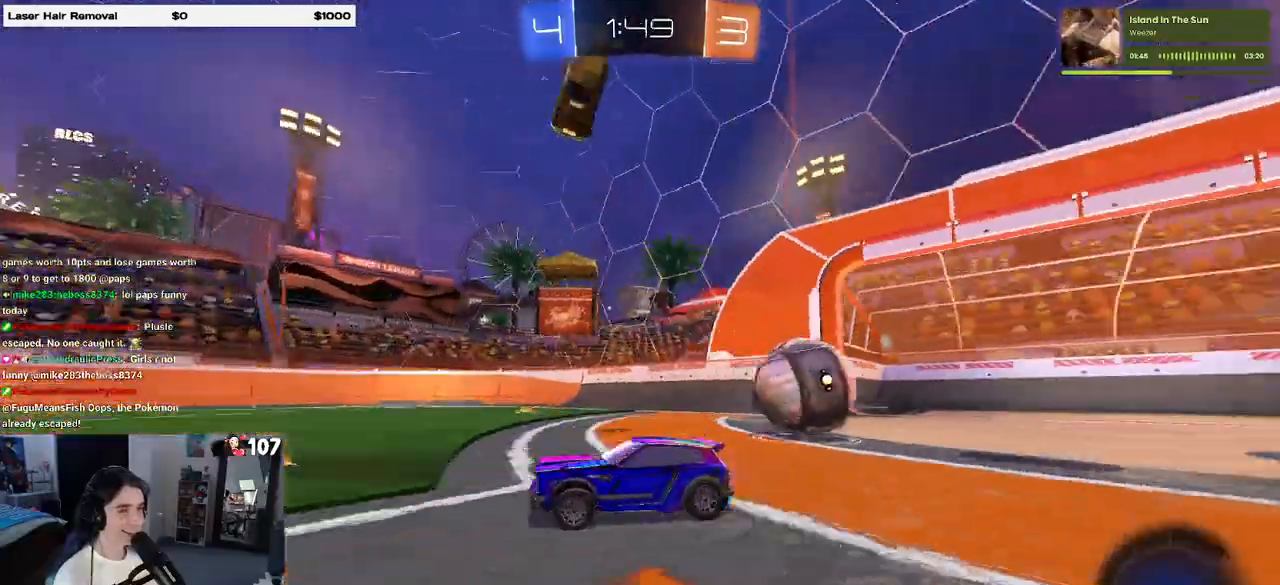
{"buttons": [], "left_stick": "right", "right_stick": "center", "events": [[83, "SQUARE", "down"], [333, "SQUARE", "up"]]}
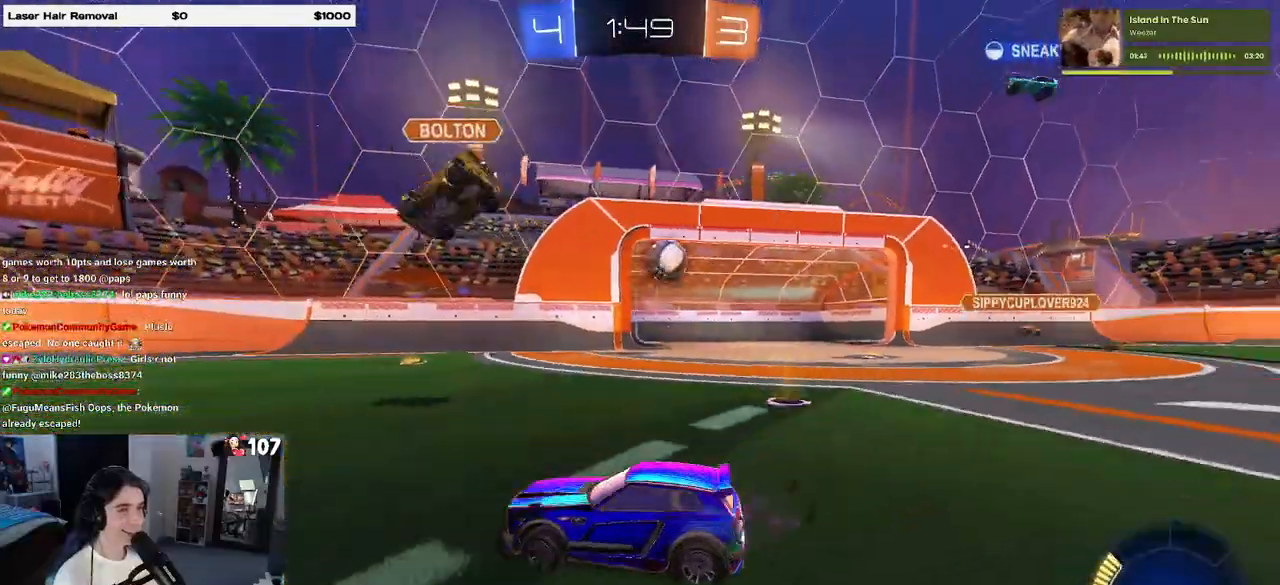
{"buttons": [], "left_stick": "center", "right_stick": "center", "events": [[50, "left_stick", "center"], [133, "left_stick", "right"], [333, "left_stick", "center"], [383, "left_stick", "left"], [483, "left_stick", "center"]]}
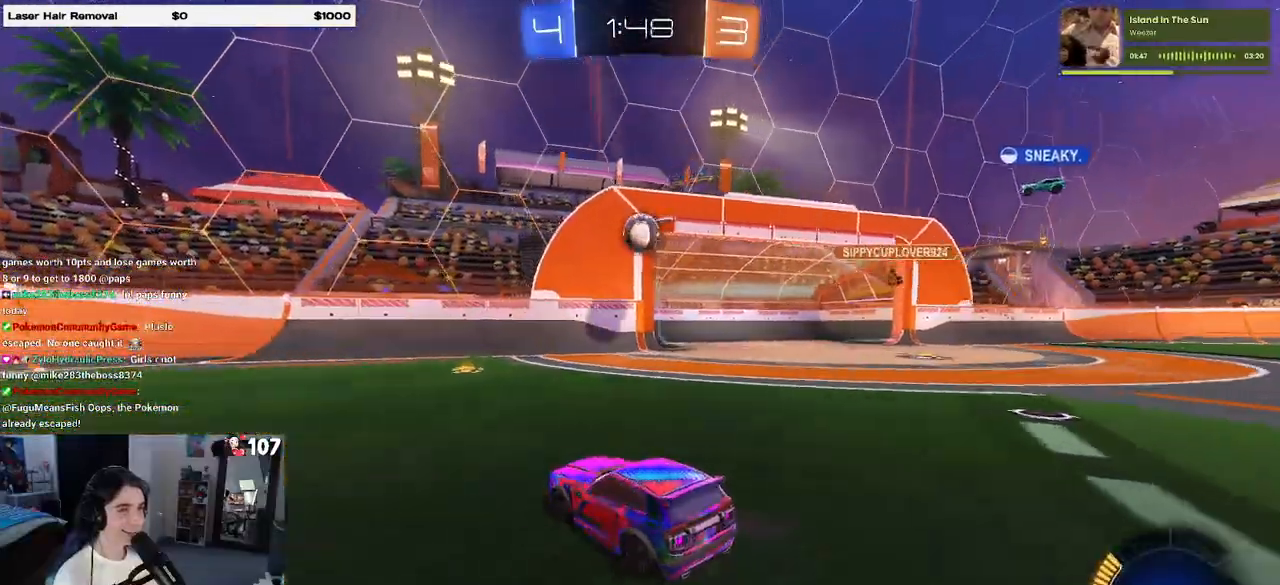
{"buttons": [], "left_stick": "left", "right_stick": "center", "events": [[67, "left_stick", "left"], [133, "SQUARE", "down"], [217, "SQUARE", "up"]]}
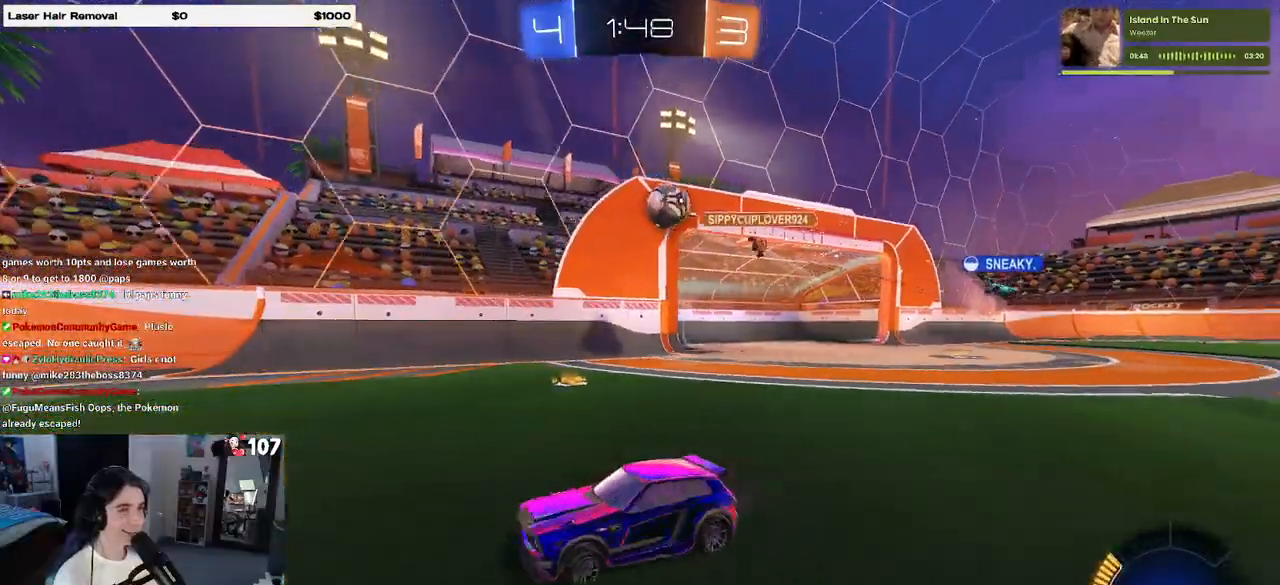
{"buttons": [], "left_stick": "center", "right_stick": "center", "events": [[150, "left_stick", "center"]]}
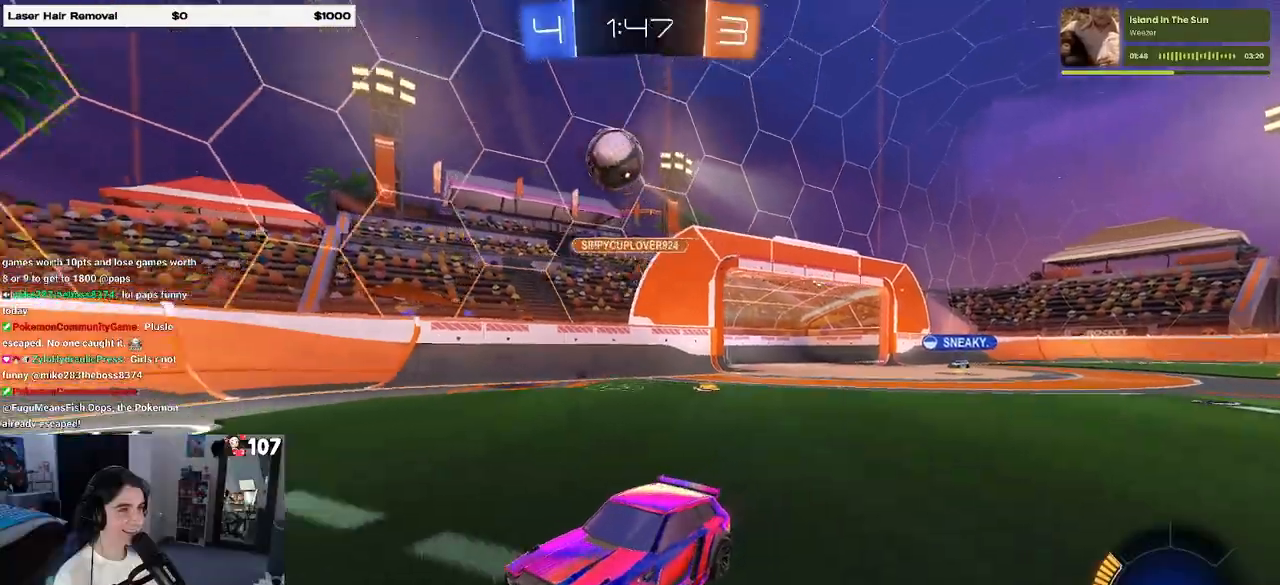
{"buttons": ["SQUARE", "R1"], "left_stick": "left", "right_stick": "center", "events": [[50, "left_stick", "left"], [67, "R1", "down"], [417, "SQUARE", "down"]]}
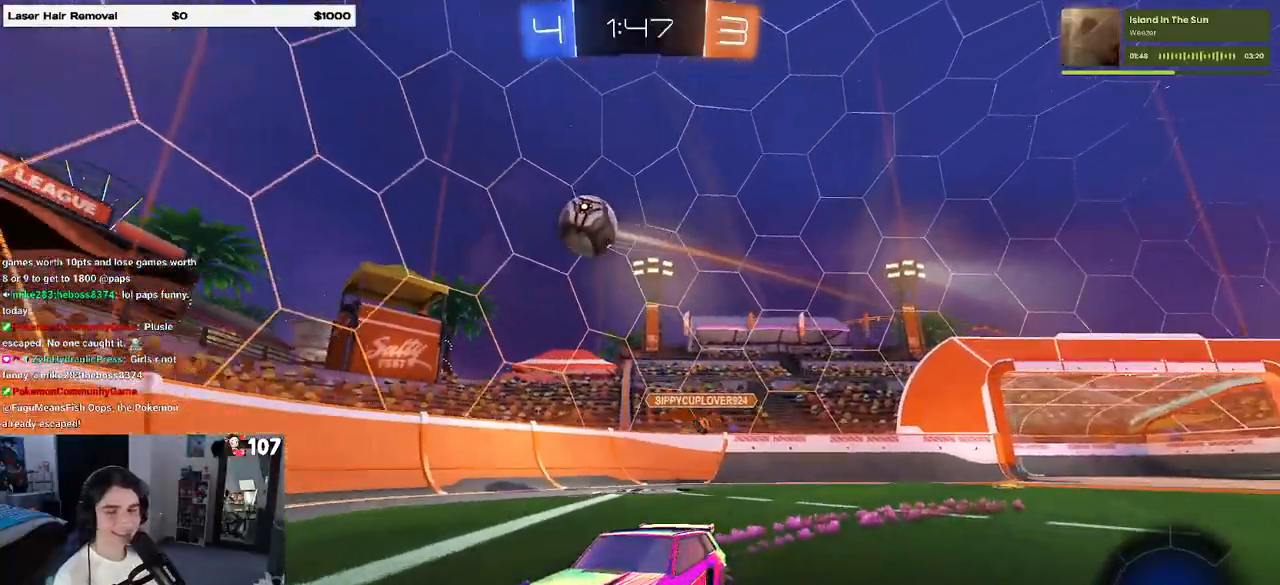
{"buttons": [], "left_stick": "left", "right_stick": "center", "events": [[17, "R1", "up"], [100, "SQUARE", "up"]]}
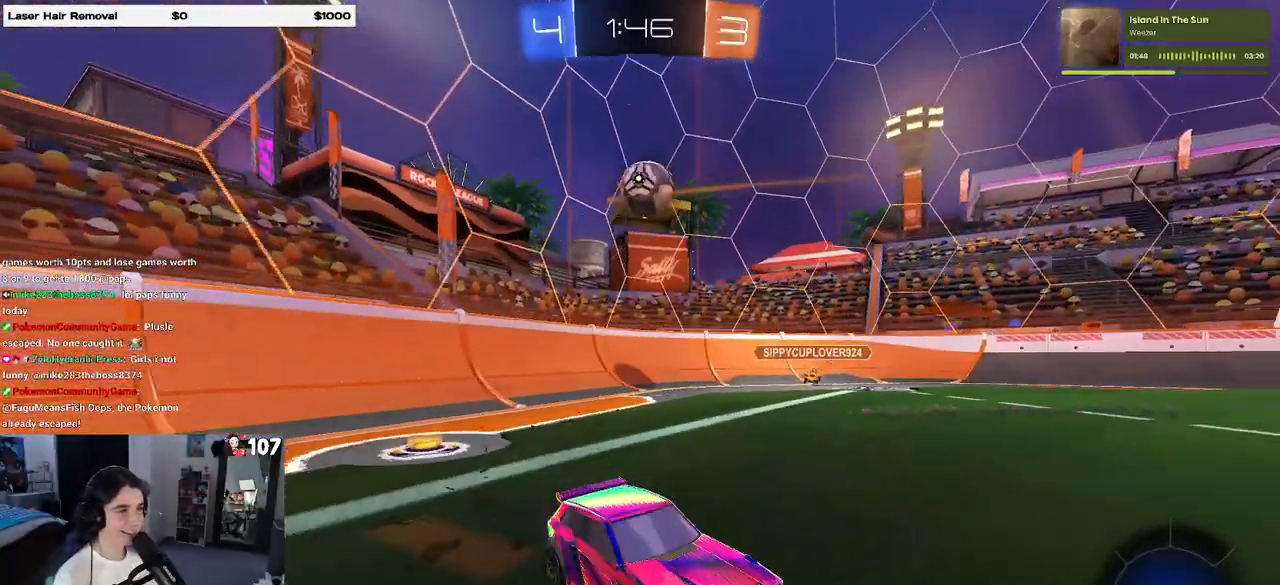
{"buttons": ["R1"], "left_stick": "left", "right_stick": "center", "events": [[267, "L2", "down"], [400, "L2", "up"], [400, "R1", "down"]]}
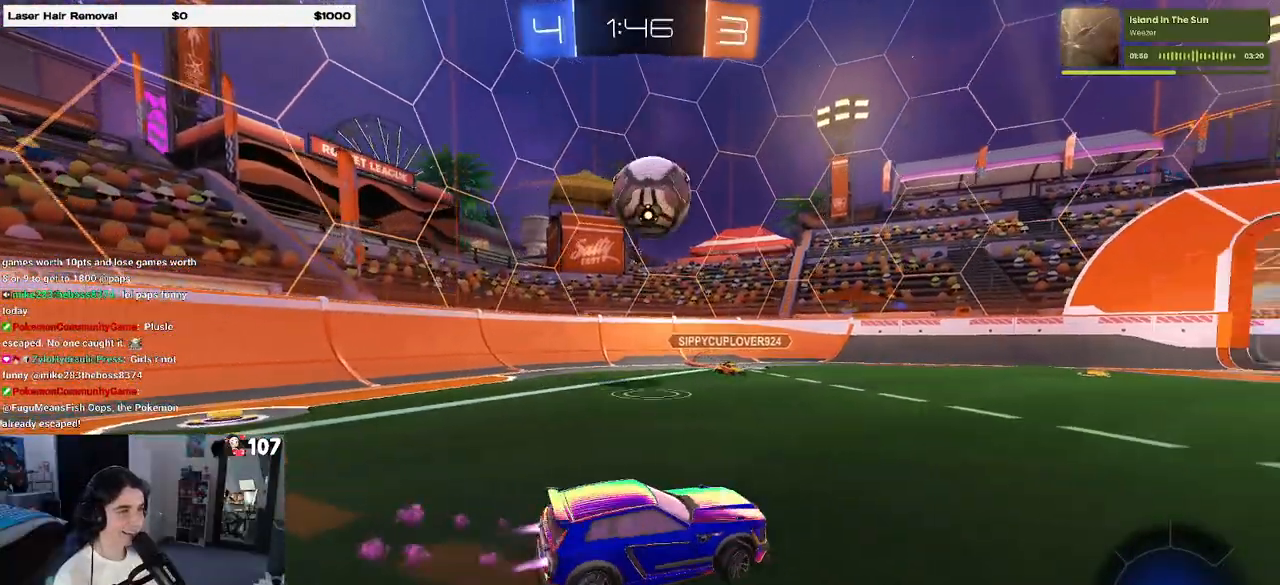
{"buttons": [], "left_stick": "down", "right_stick": "center", "events": [[183, "CROSS", "down"], [200, "left_stick", "down"], [250, "left_stick", "center"], [317, "CROSS", "up"], [333, "R1", "up"], [483, "left_stick", "down"]]}
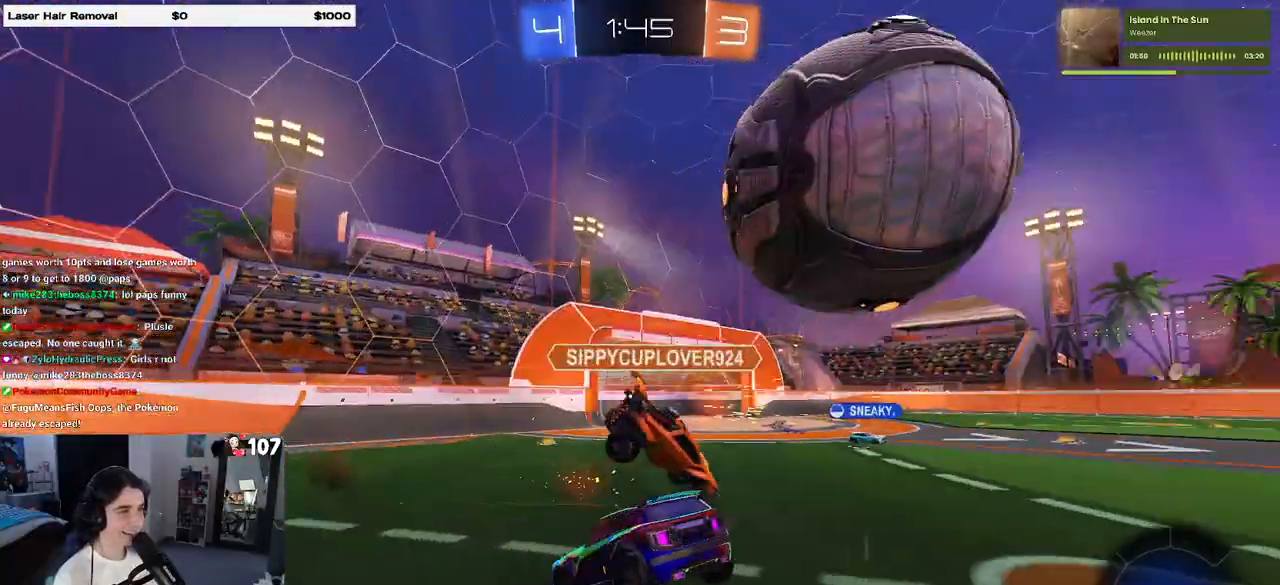
{"buttons": [], "left_stick": "right", "right_stick": "center", "events": [[17, "left_stick", "down-right"], [333, "left_stick", "right"], [400, "SQUARE", "down"], [500, "SQUARE", "up"]]}
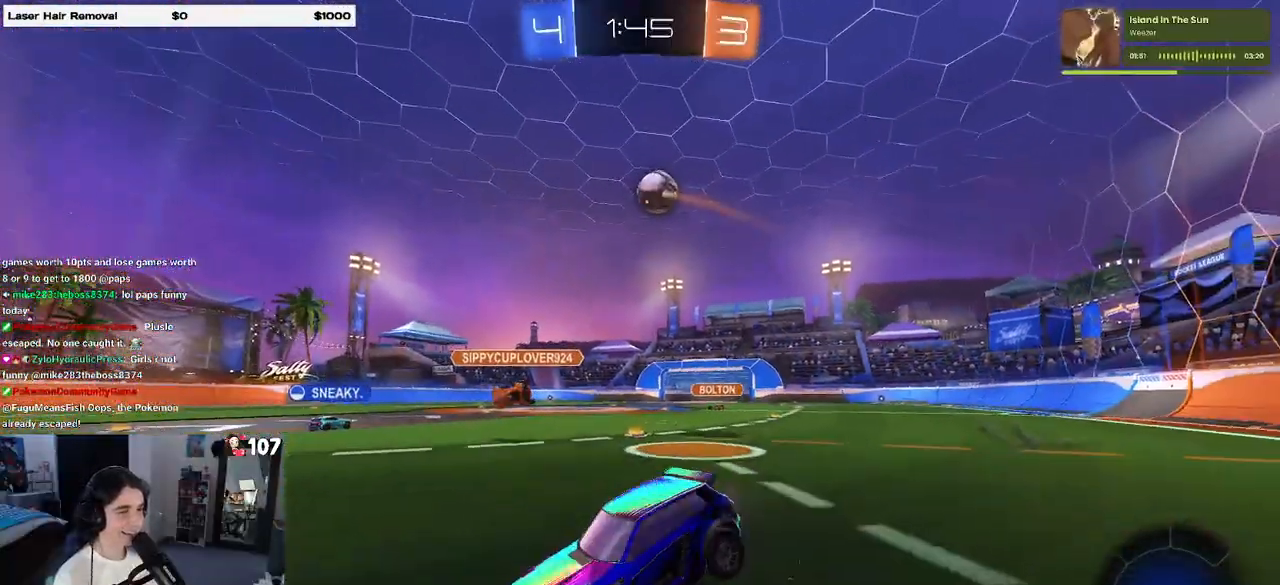
{"buttons": [], "left_stick": "right", "right_stick": "center", "events": [[400, "SQUARE", "down"], [483, "SQUARE", "up"]]}
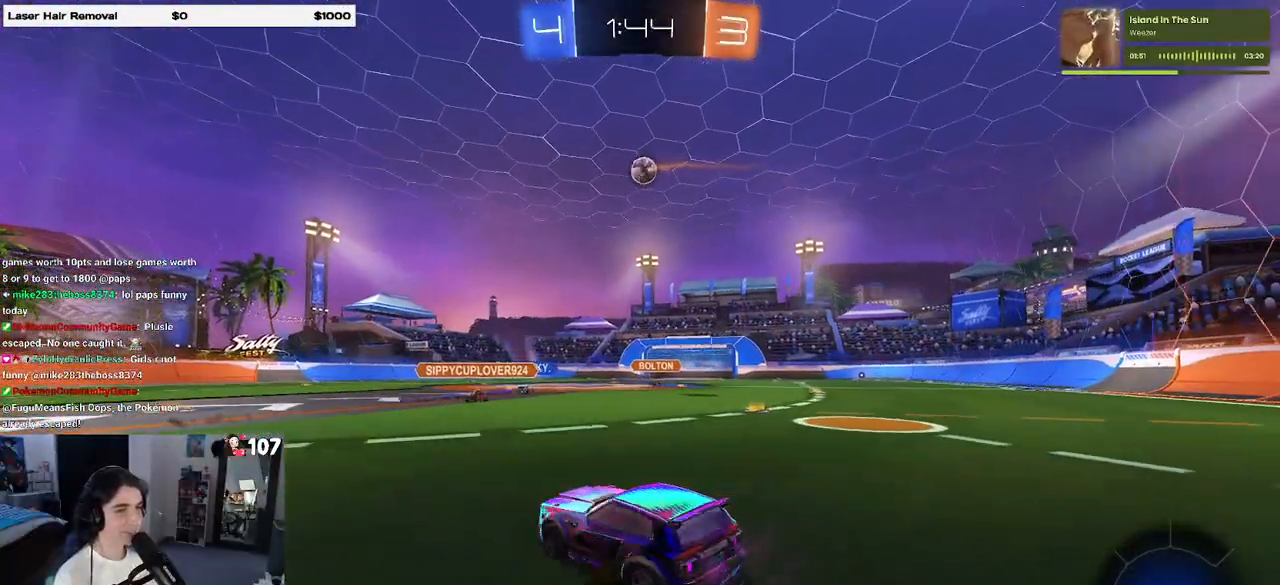
{"buttons": ["R1"], "left_stick": "center", "right_stick": "center", "events": [[267, "R1", "down"], [483, "left_stick", "center"]]}